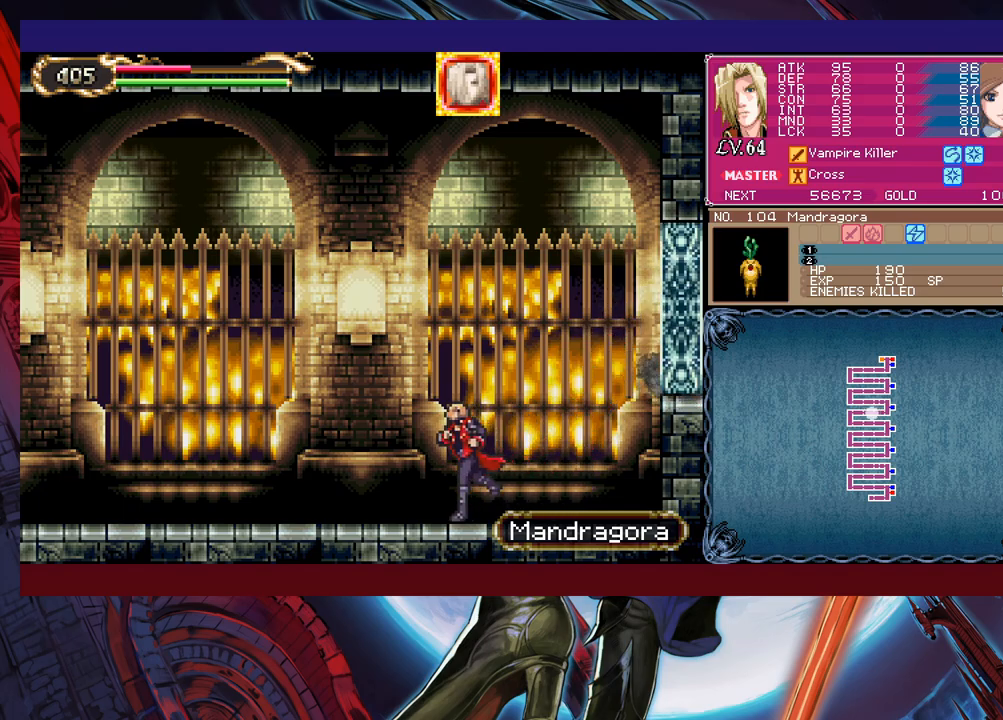
Gameplay with a controller (Xbox layout); each line is a JSON object with the inputs held at the frame after it. "events" lists button and stick changes between this image and that frame as [ms after this image, input, new state], when the widget could be followed in between. Not read: L2 R2 right_stick.
{"buttons": [], "left_stick": "left", "events": []}
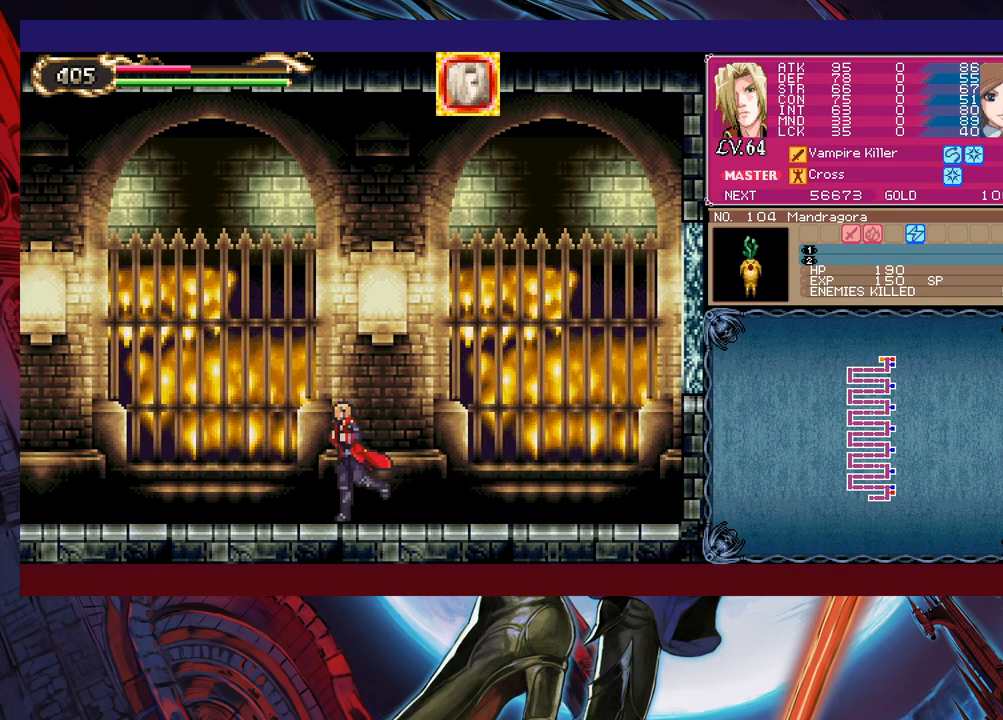
{"buttons": [], "left_stick": "left", "events": []}
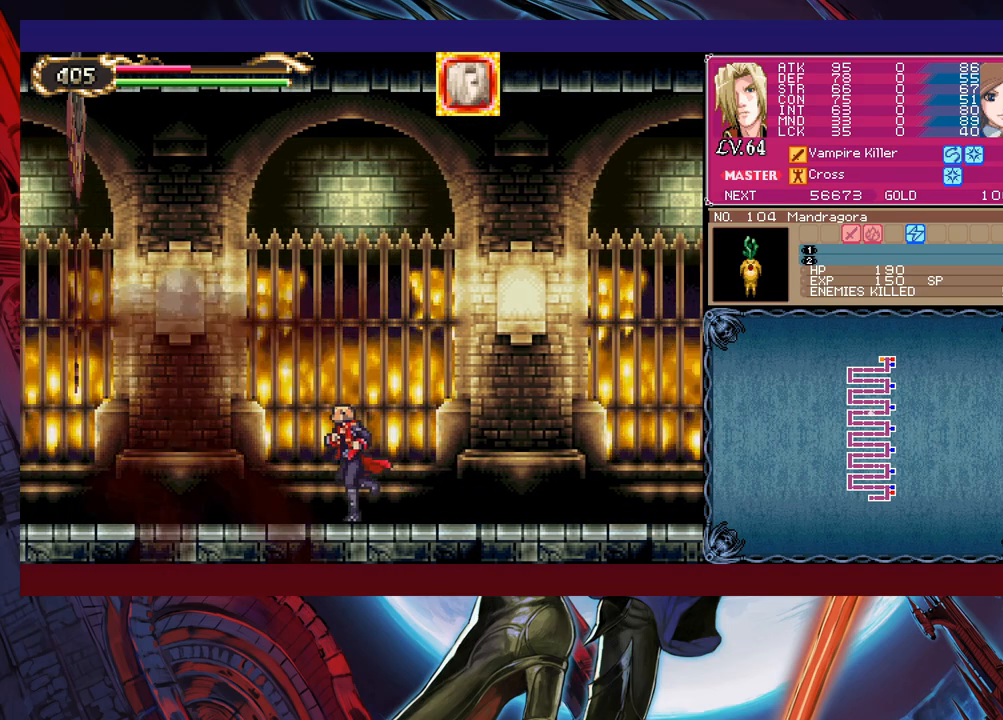
{"buttons": ["B"], "left_stick": "right", "events": [[433, "left_stick", "center"], [450, "B", "down"], [500, "left_stick", "right"]]}
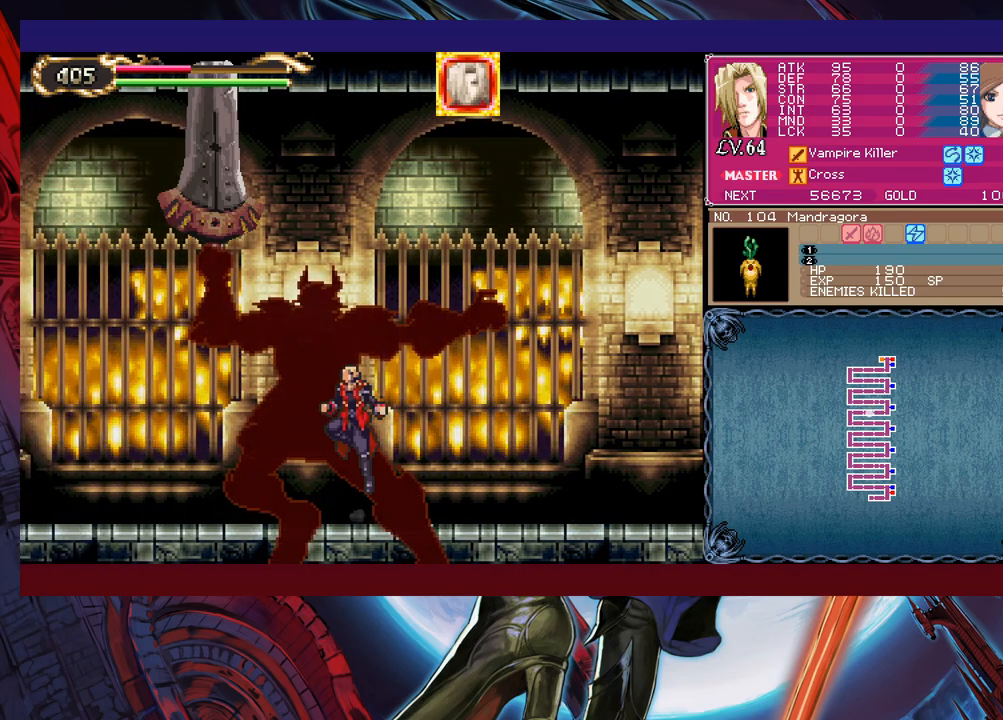
{"buttons": [], "left_stick": "up-left", "events": [[100, "B", "up"], [100, "left_stick", "up-right"], [150, "B", "down"], [250, "left_stick", "up-left"], [350, "B", "up"], [350, "X", "down"], [500, "X", "up"]]}
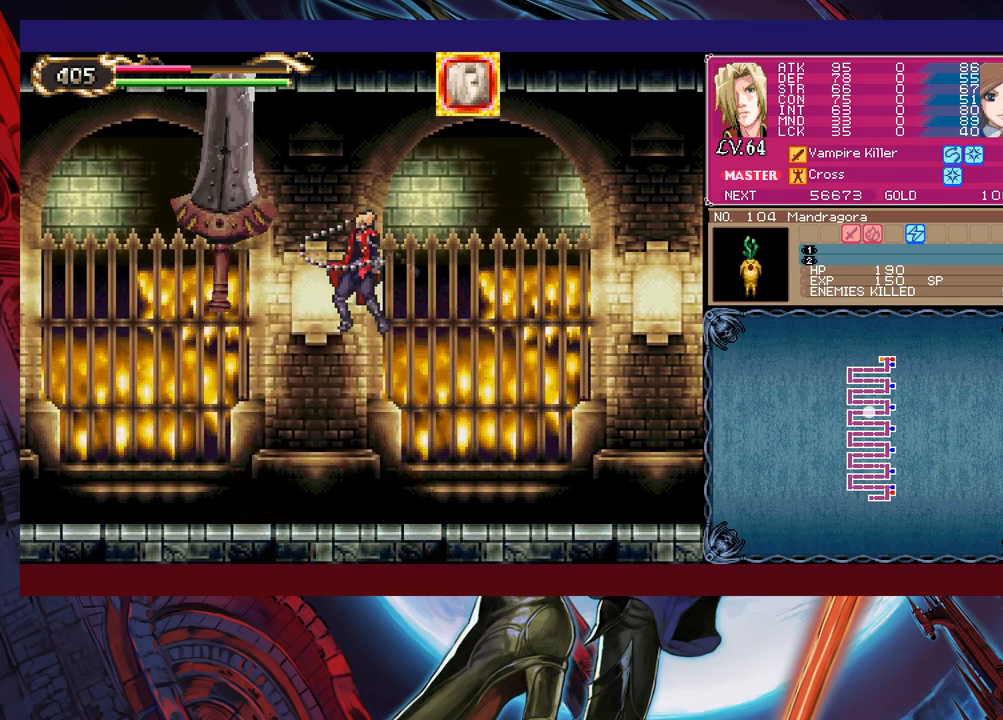
{"buttons": [], "left_stick": "center", "events": [[50, "left_stick", "center"]]}
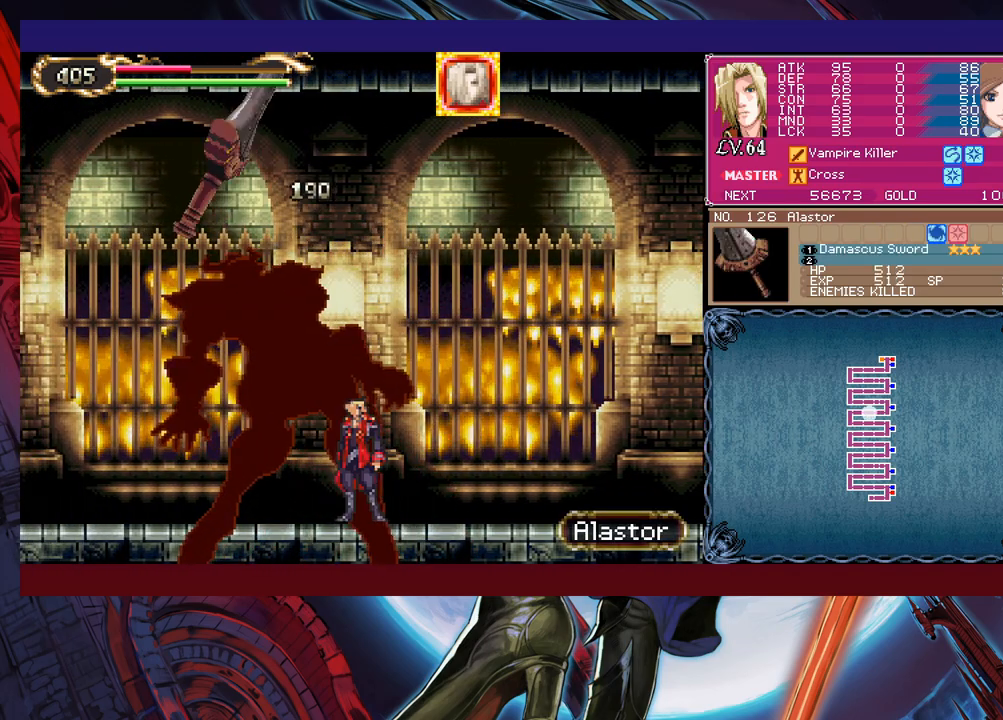
{"buttons": [], "left_stick": "center", "events": [[100, "B", "down"], [150, "left_stick", "up"], [300, "B", "up"], [350, "X", "down"], [400, "left_stick", "up-left"], [500, "X", "up"], [500, "left_stick", "center"]]}
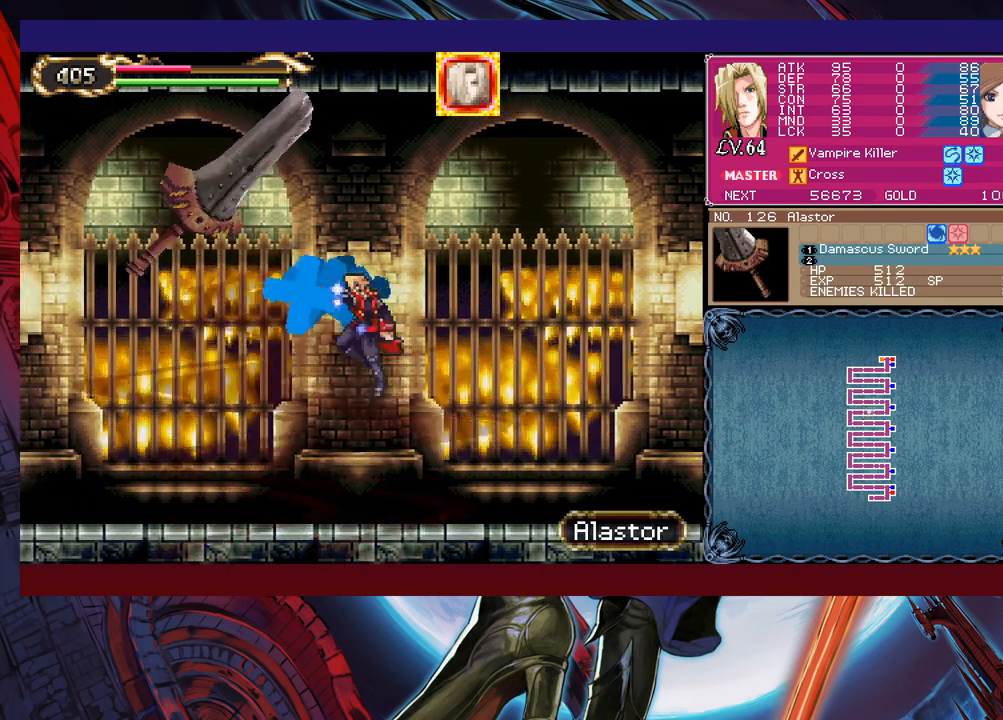
{"buttons": [], "left_stick": "center", "events": []}
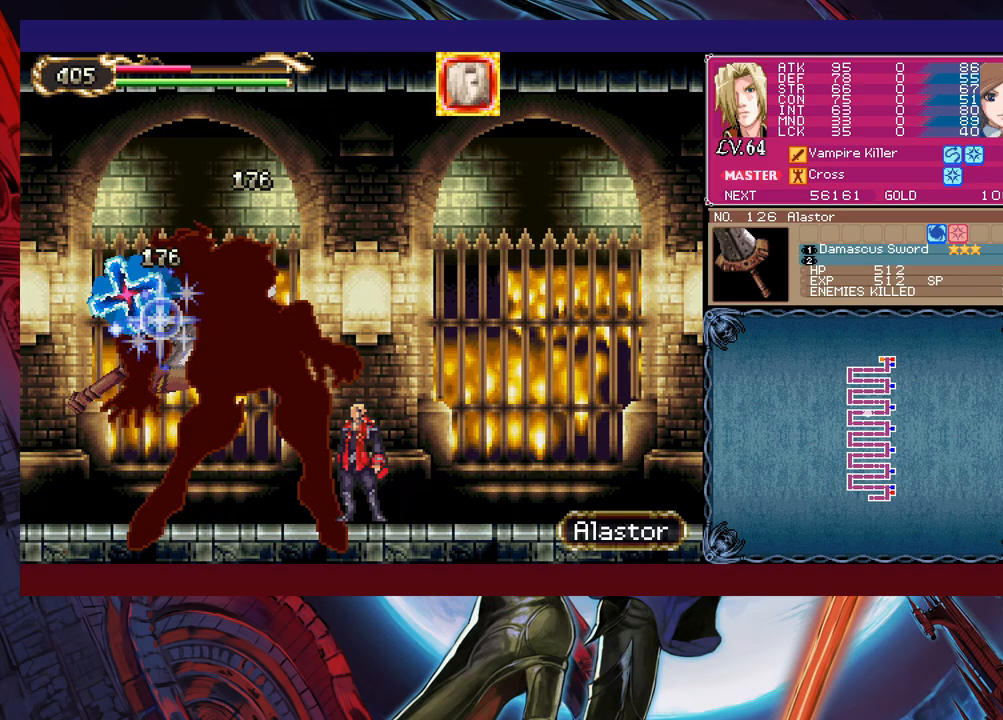
{"buttons": [], "left_stick": "left", "events": [[300, "left_stick", "left"]]}
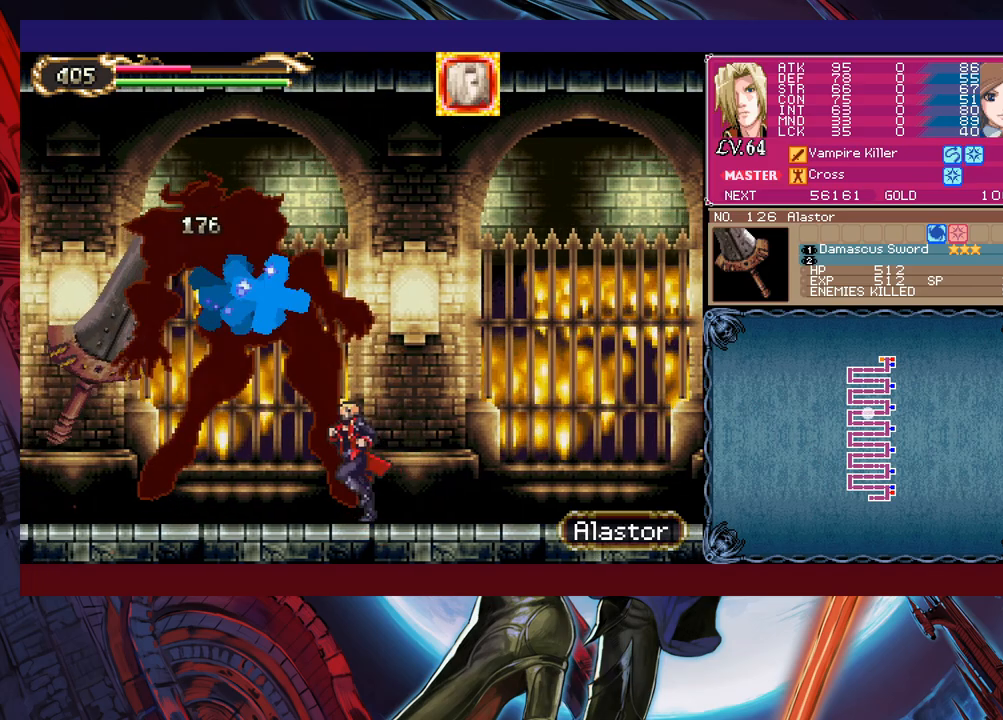
{"buttons": ["Y"], "left_stick": "right", "events": [[50, "Y", "down"], [50, "left_stick", "right"], [100, "B", "down"], [100, "Y", "up"], [150, "left_stick", "down-left"], [183, "B", "up"], [233, "B", "down"], [283, "B", "up"], [350, "B", "down"], [400, "B", "up"], [483, "Y", "down"], [483, "left_stick", "right"]]}
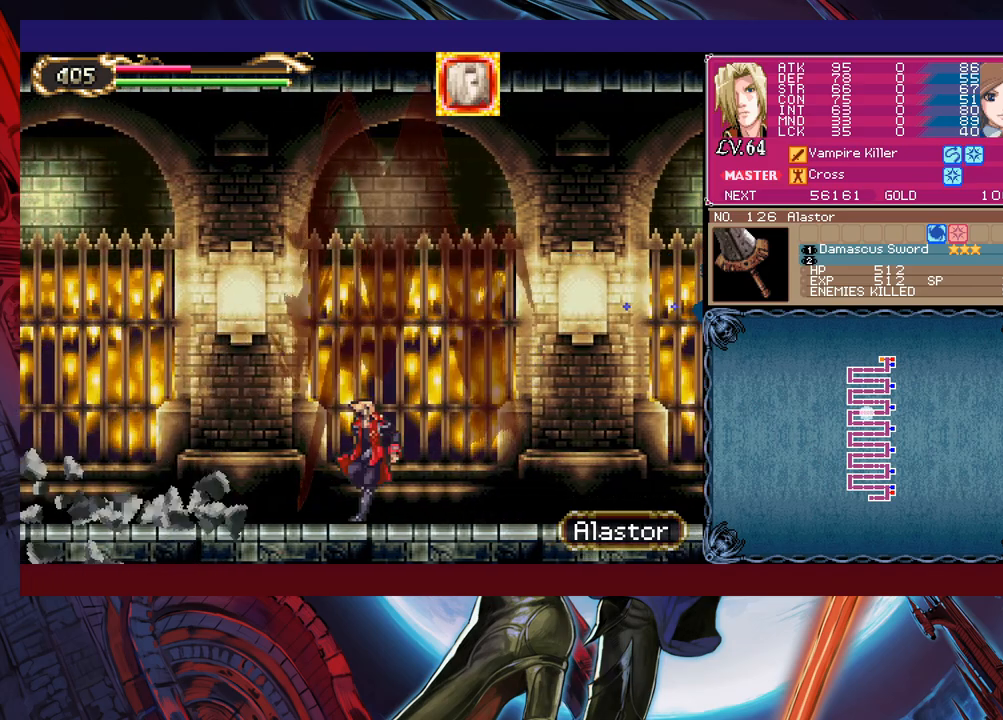
{"buttons": ["B"], "left_stick": "down-left", "events": [[33, "B", "down"], [50, "Y", "up"], [83, "left_stick", "down-left"], [100, "B", "up"], [150, "B", "down"], [200, "B", "up"], [250, "B", "down"], [333, "B", "up"], [400, "Y", "down"], [400, "left_stick", "up-right"], [450, "B", "down"], [450, "Y", "up"], [500, "left_stick", "down-left"]]}
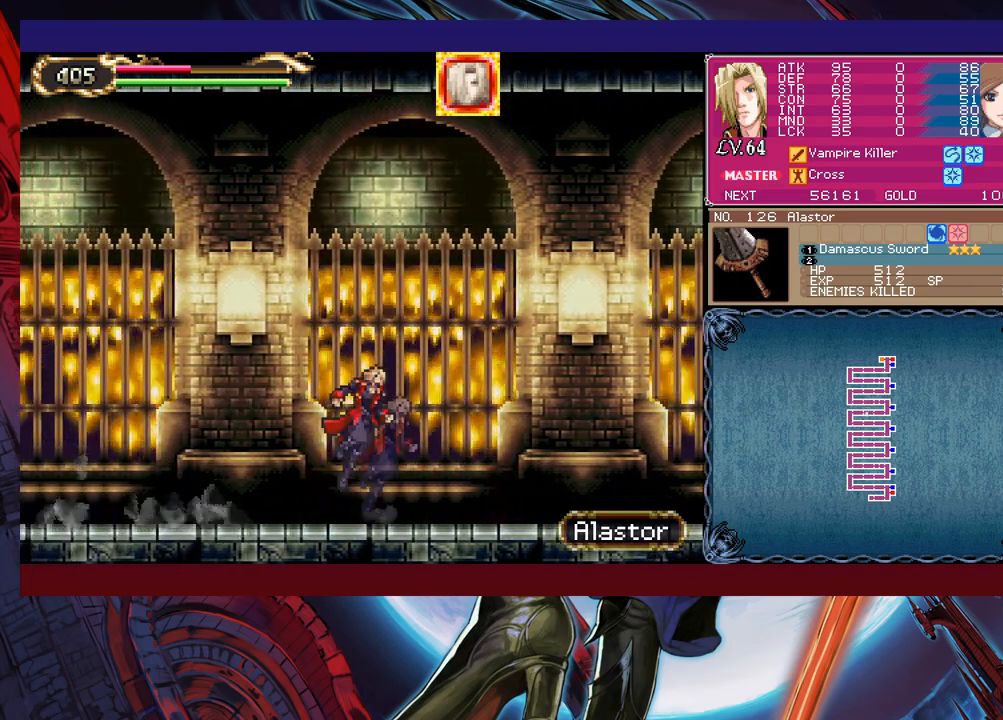
{"buttons": [], "left_stick": "down-left", "events": [[33, "B", "up"], [100, "B", "down"], [150, "B", "up"], [200, "B", "down"], [283, "B", "up"], [350, "Y", "down"], [350, "left_stick", "right"], [400, "B", "down"], [400, "Y", "up"], [450, "left_stick", "down-left"], [483, "B", "up"]]}
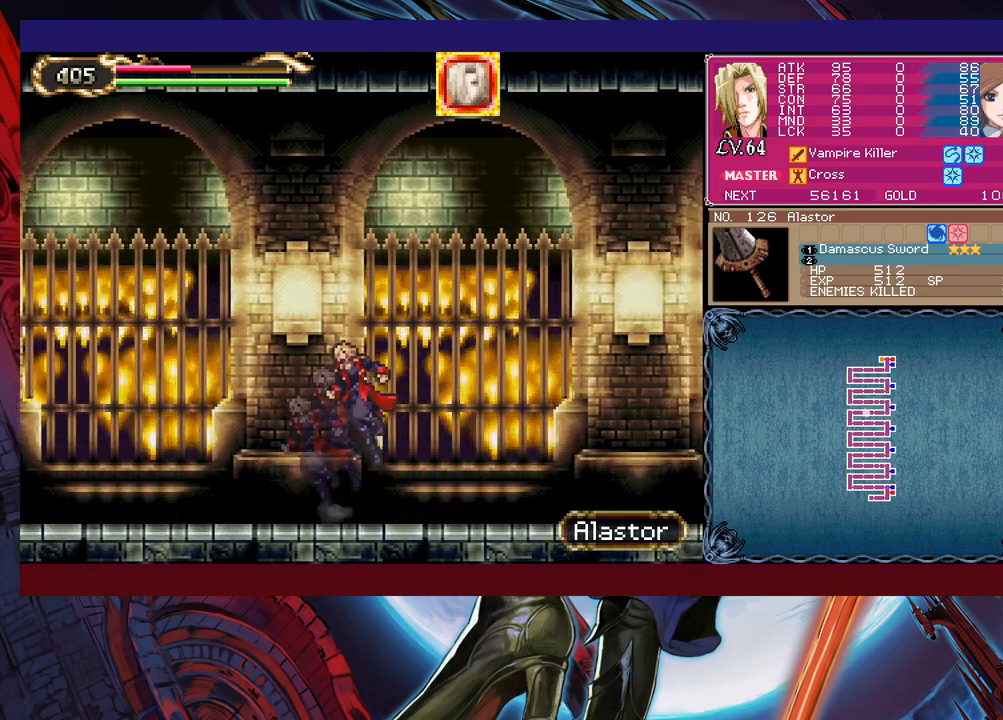
{"buttons": [], "left_stick": "down-left", "events": [[50, "B", "down"], [83, "B", "up"], [150, "B", "down"], [233, "B", "up"], [300, "left_stick", "right"], [350, "Y", "down"], [400, "B", "down"], [400, "Y", "up"], [450, "left_stick", "down-left"], [483, "B", "up"]]}
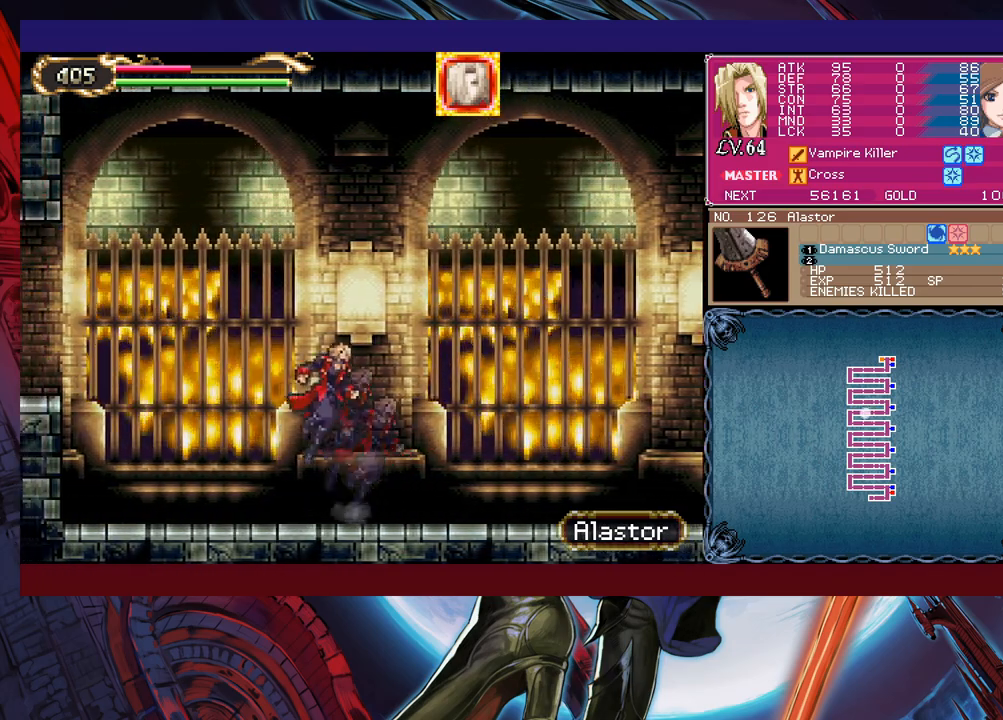
{"buttons": ["B"], "left_stick": "down-left", "events": [[50, "B", "down"], [100, "B", "up"], [150, "B", "down"], [233, "B", "up"], [250, "left_stick", "up-right"], [283, "Y", "down"], [350, "B", "down"], [350, "Y", "up"], [350, "left_stick", "down-left"]]}
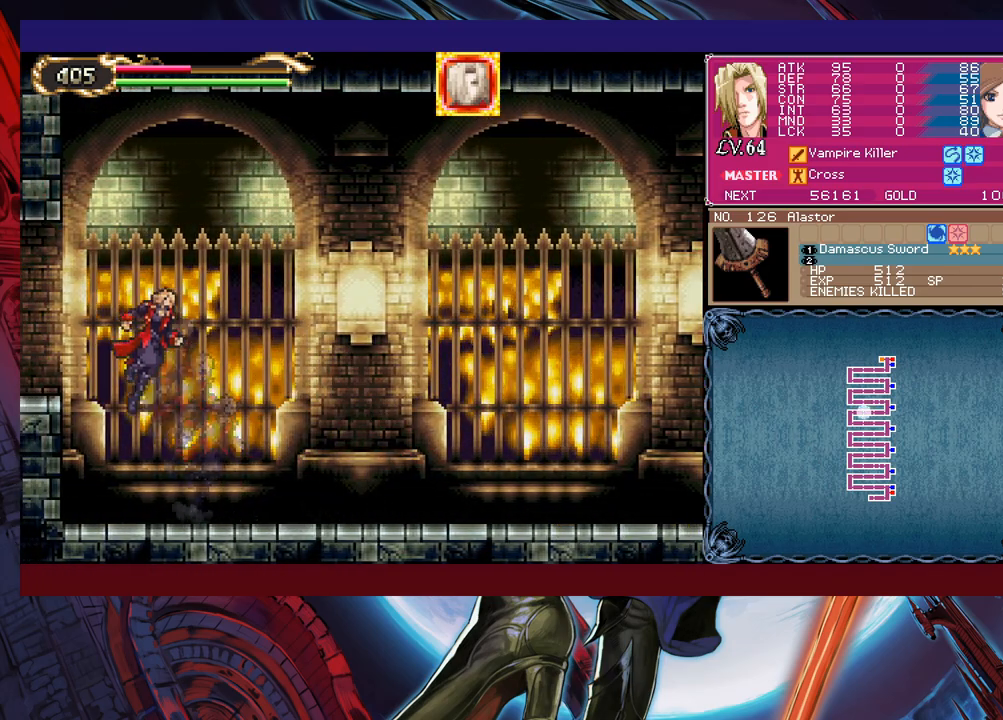
{"buttons": [], "left_stick": "left", "events": [[50, "B", "up"], [100, "B", "down"], [200, "B", "up"], [250, "B", "down"], [350, "B", "up"], [383, "Y", "down"], [383, "left_stick", "up-right"], [450, "B", "down"], [450, "Y", "up"], [500, "B", "up"], [500, "left_stick", "left"]]}
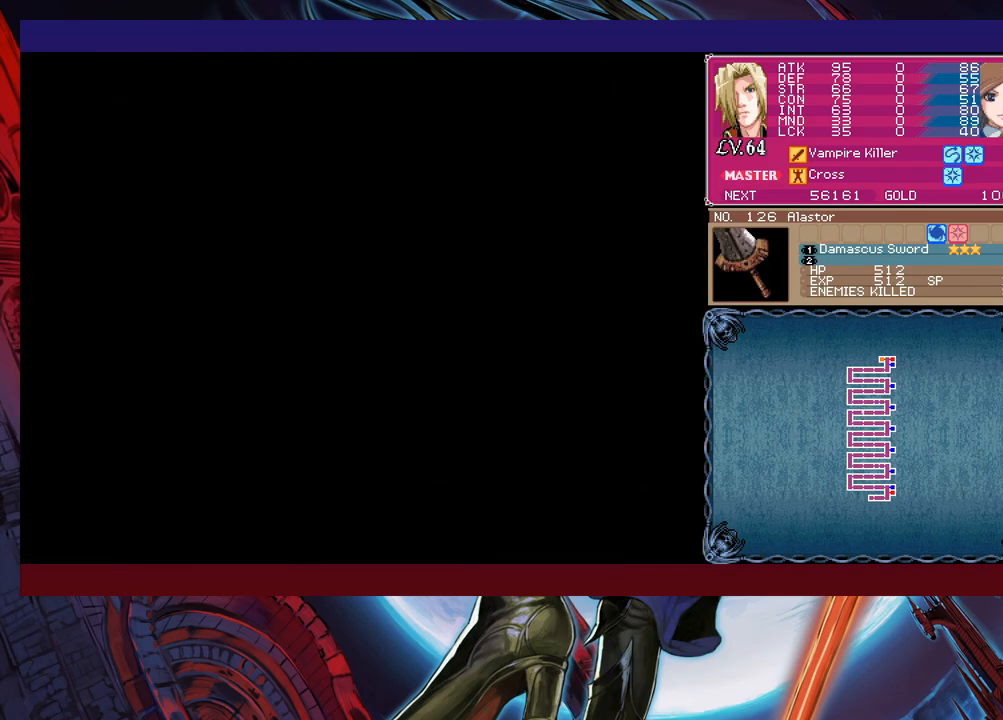
{"buttons": [], "left_stick": "left", "events": []}
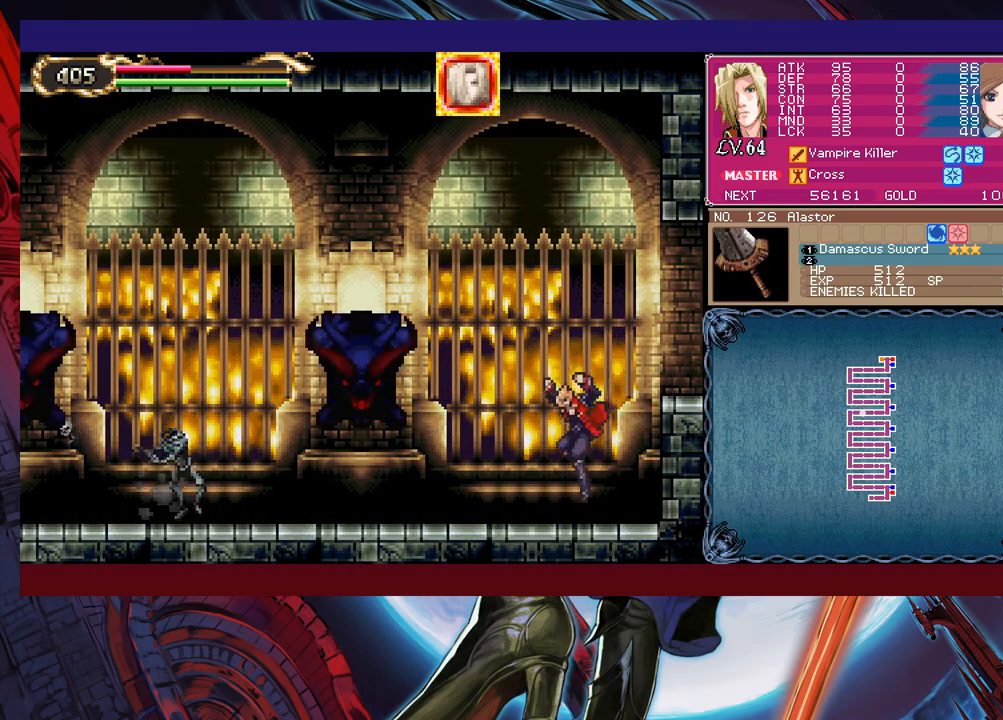
{"buttons": [], "left_stick": "center", "events": [[133, "B", "down"], [183, "B", "up"], [183, "left_stick", "up-left"], [233, "X", "down"], [283, "X", "up"], [333, "left_stick", "center"]]}
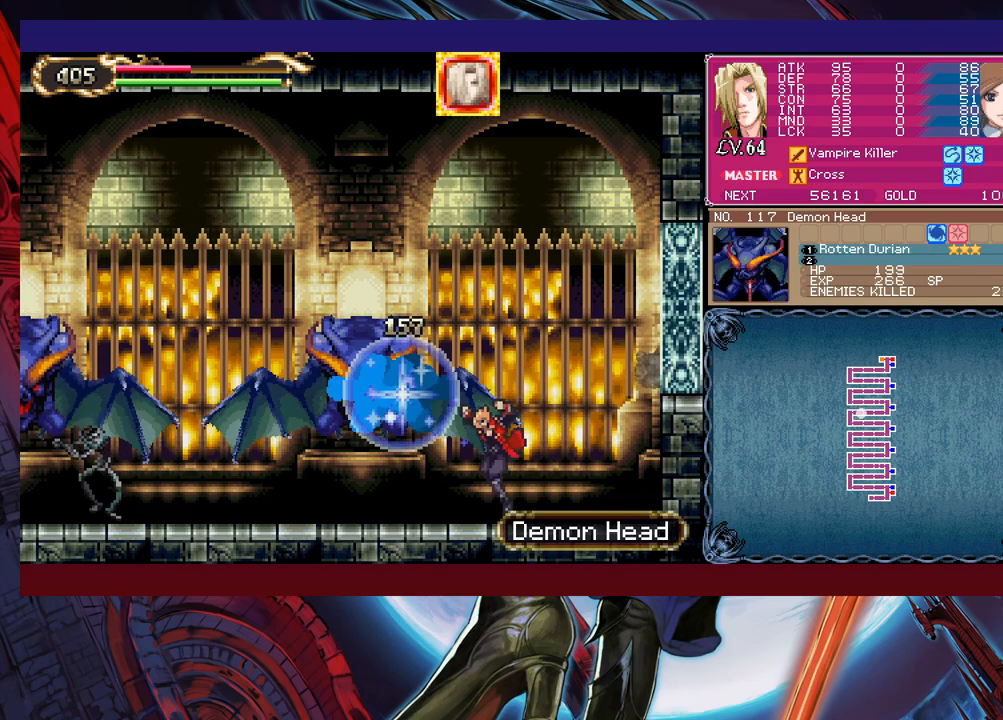
{"buttons": [], "left_stick": "left", "events": [[33, "B", "down"], [100, "B", "up"], [100, "left_stick", "left"], [150, "X", "down"], [450, "X", "up"]]}
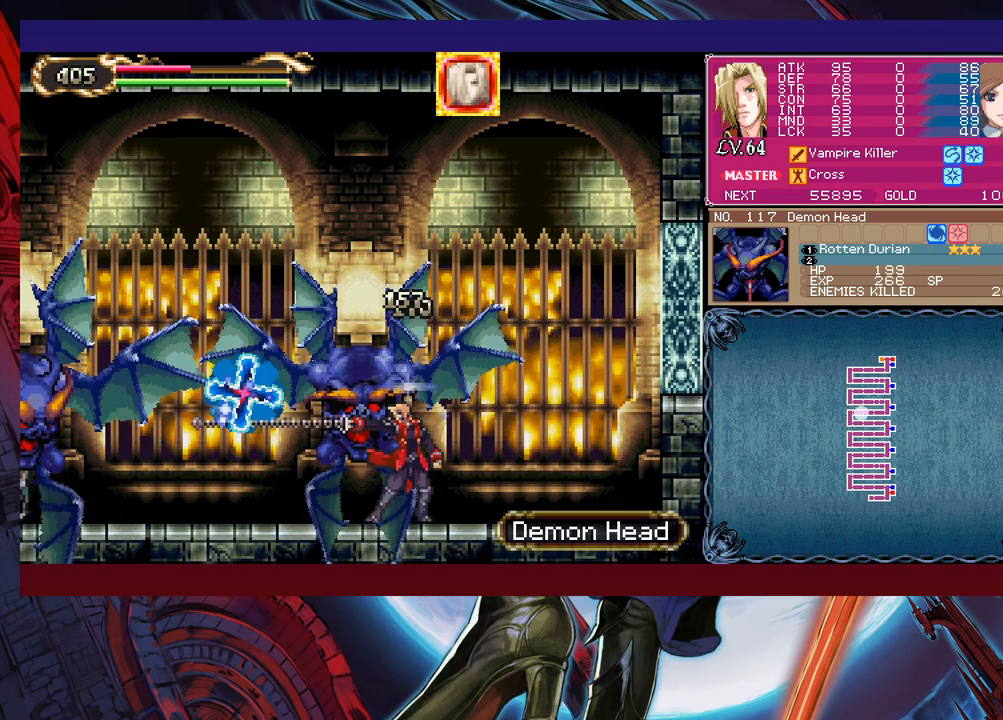
{"buttons": [], "left_stick": "left", "events": [[383, "B", "down"], [433, "B", "up"]]}
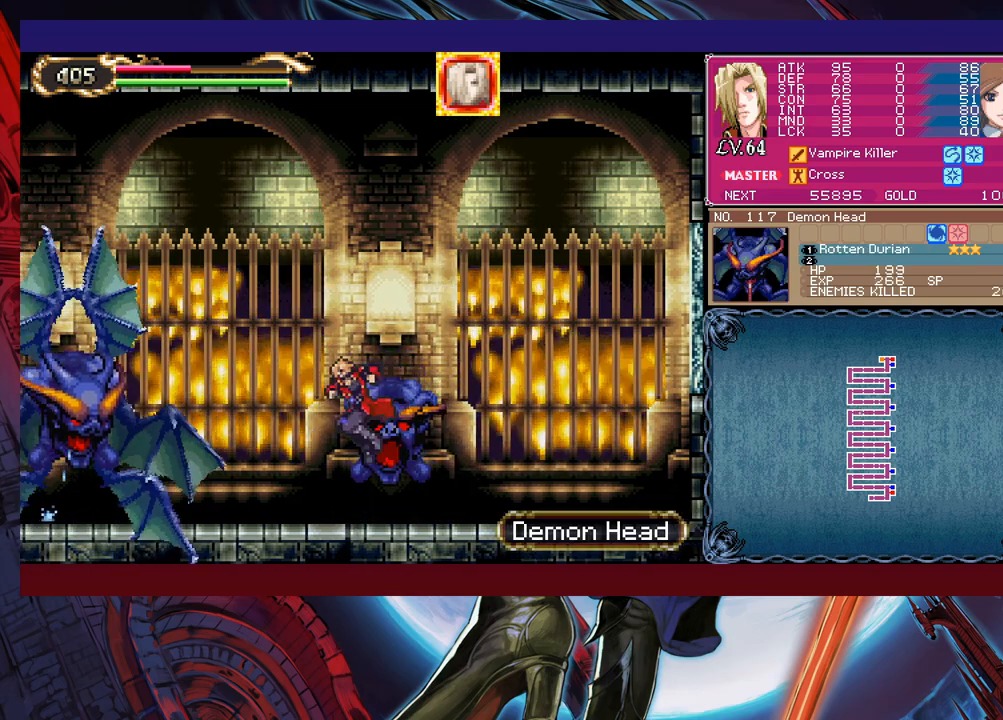
{"buttons": ["X"], "left_stick": "left", "events": [[50, "left_stick", "up-left"], [100, "X", "down"], [183, "left_stick", "left"], [200, "X", "up"], [333, "B", "down"], [383, "B", "up"], [400, "X", "down"]]}
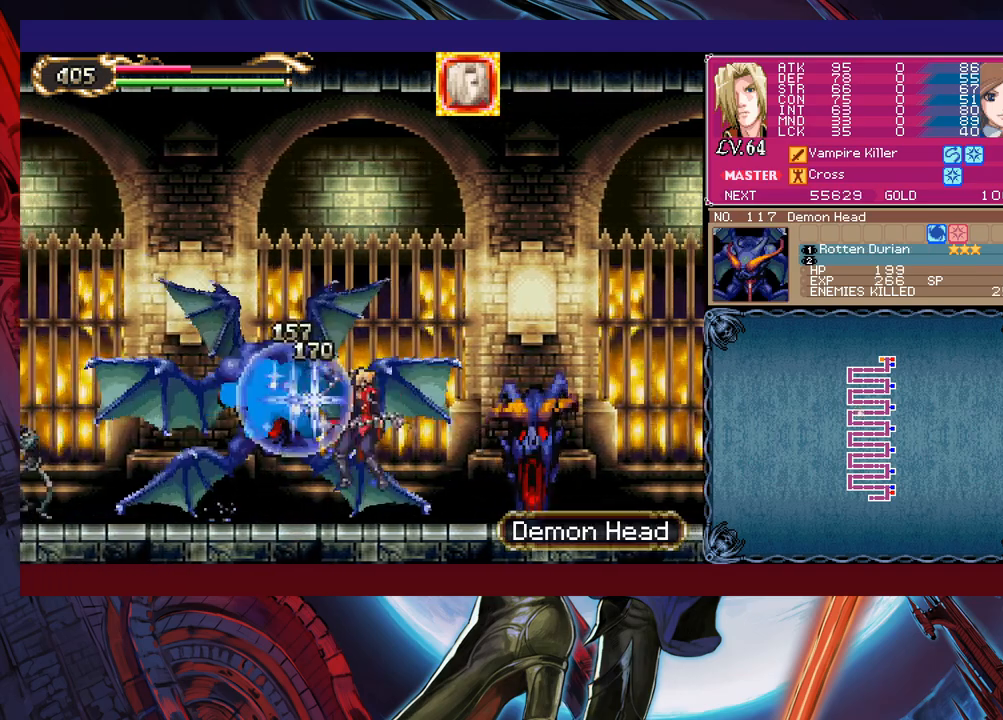
{"buttons": [], "left_stick": "left", "events": [[250, "X", "up"]]}
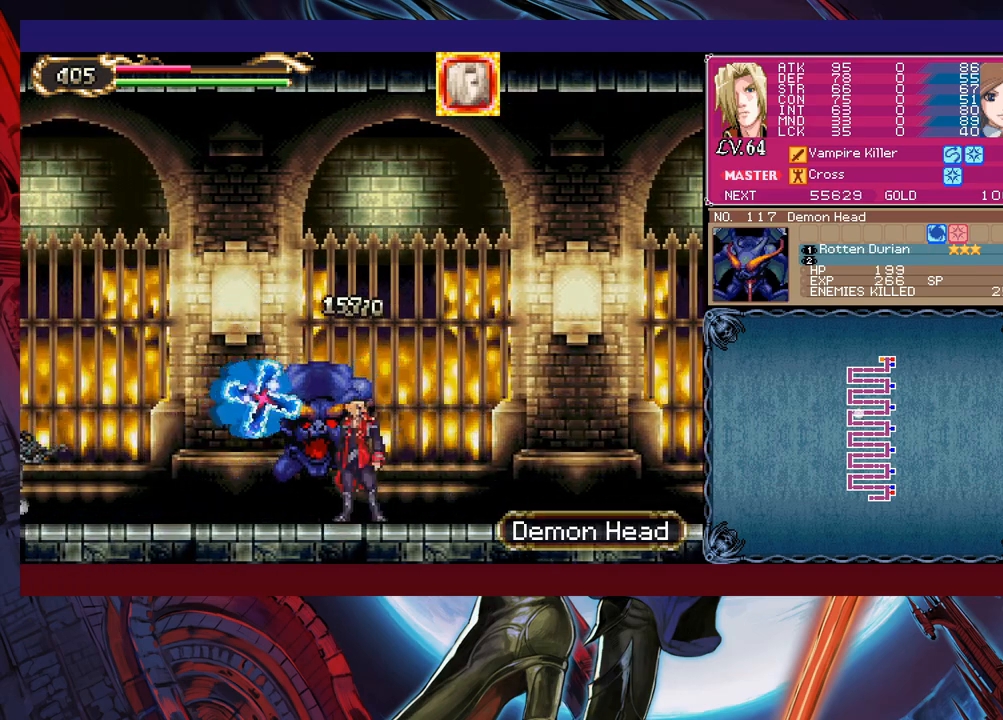
{"buttons": ["X"], "left_stick": "left", "events": [[133, "B", "down"], [250, "B", "up"], [300, "X", "down"]]}
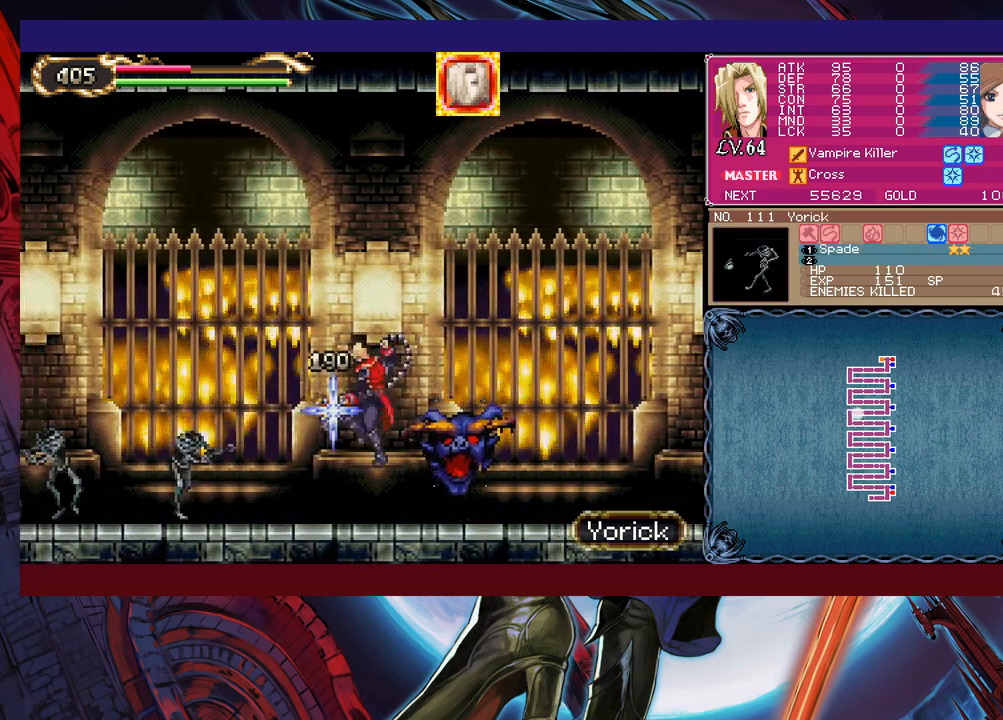
{"buttons": [], "left_stick": "left", "events": [[150, "X", "up"], [400, "B", "down"], [500, "B", "up"]]}
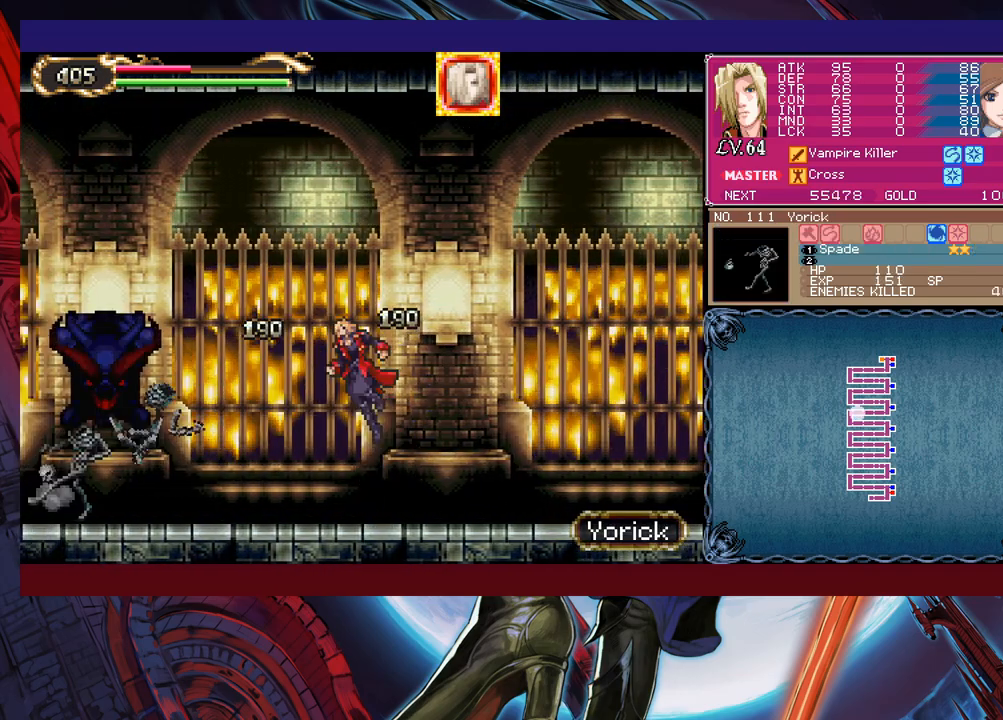
{"buttons": [], "left_stick": "left", "events": [[183, "X", "down"], [500, "X", "up"]]}
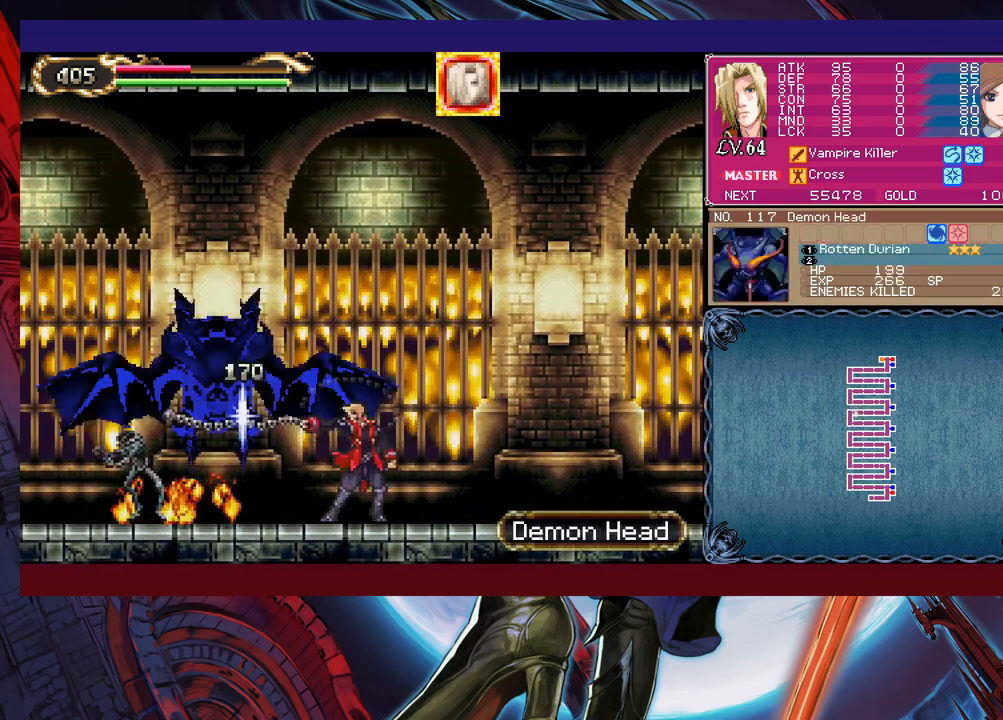
{"buttons": ["X"], "left_stick": "left", "events": [[350, "B", "down"], [400, "B", "up"], [450, "X", "down"]]}
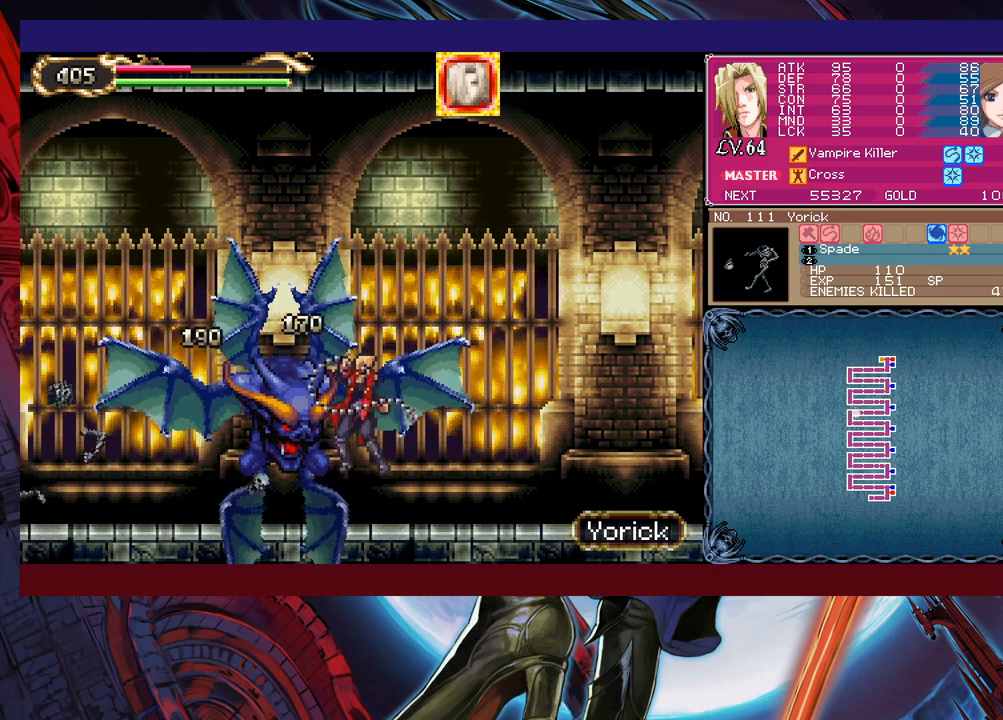
{"buttons": [], "left_stick": "left", "events": [[300, "X", "up"]]}
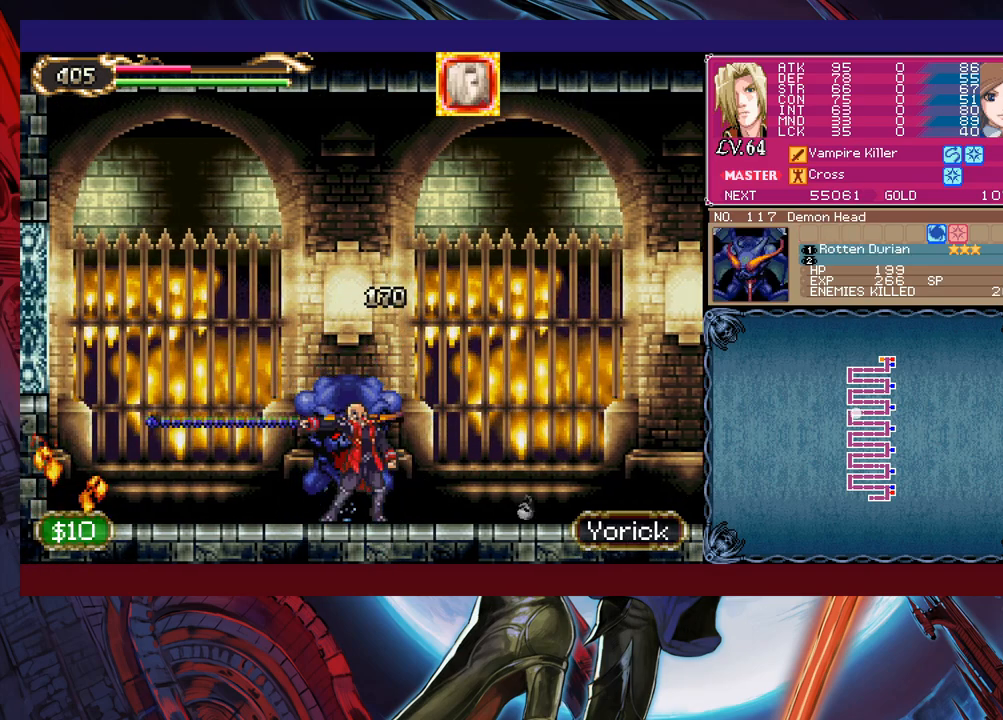
{"buttons": ["B"], "left_stick": "down-left", "events": [[200, "Y", "down"], [200, "left_stick", "up-right"], [233, "B", "down"], [233, "Y", "up"], [300, "B", "up"], [300, "left_stick", "down-left"], [350, "B", "down"]]}
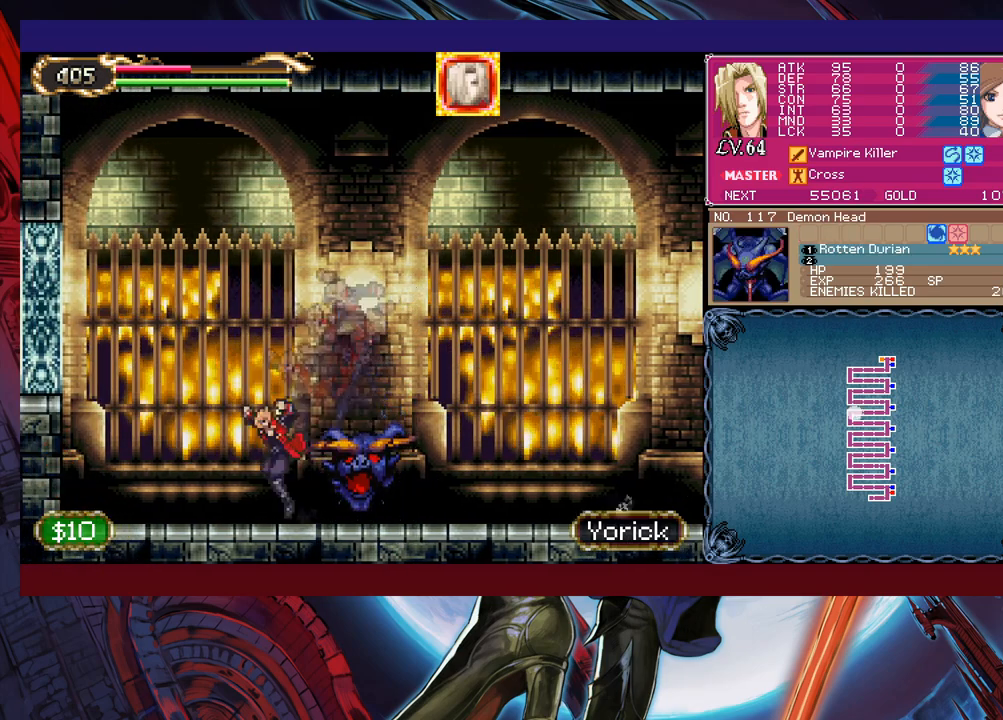
{"buttons": [], "left_stick": "left", "events": [[33, "B", "up"], [300, "left_stick", "center"], [483, "left_stick", "left"]]}
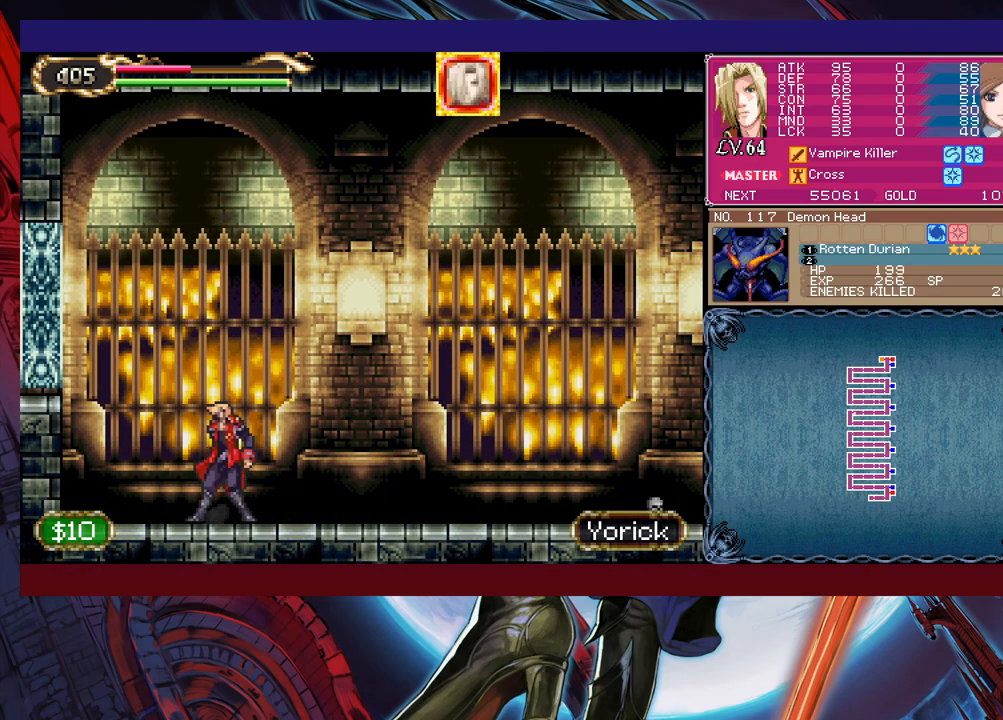
{"buttons": ["B"], "left_stick": "left", "events": [[400, "B", "down"]]}
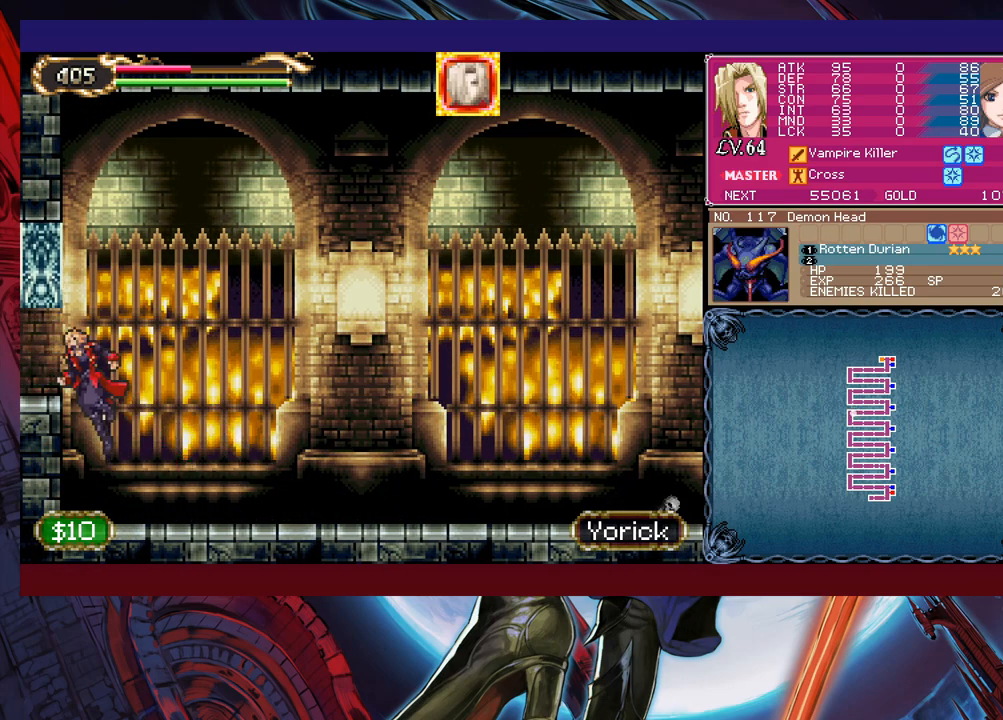
{"buttons": [], "left_stick": "left", "events": [[100, "B", "up"]]}
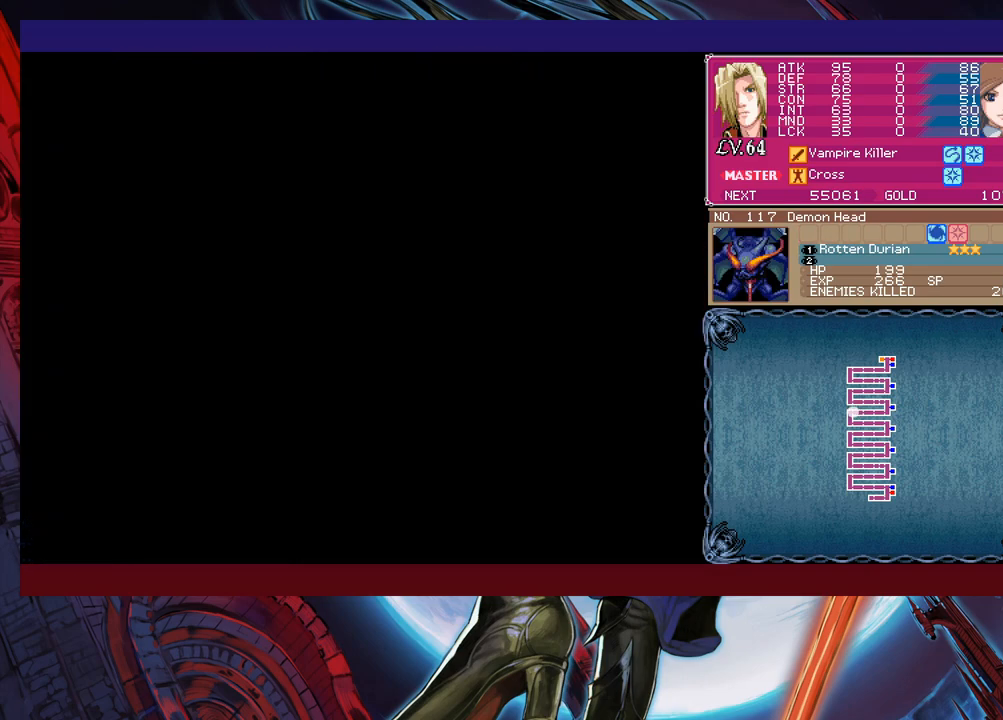
{"buttons": [], "left_stick": "left", "events": [[33, "R1", "down"], [150, "R1", "up"]]}